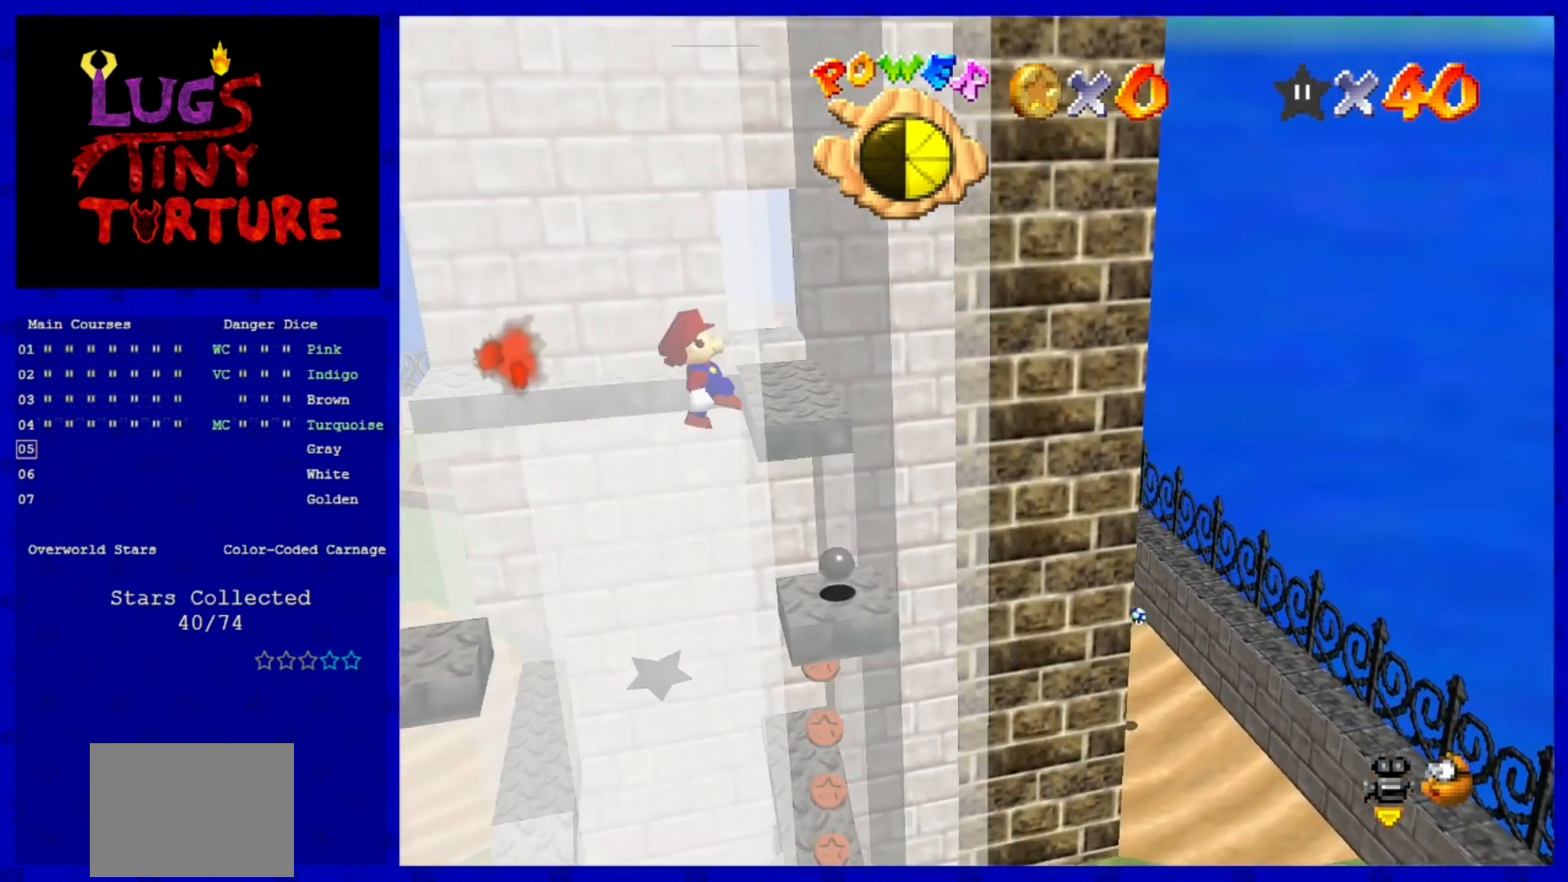
Gameplay with a controller (Nintendo layout); each line is a JSON object with the inputs held at the frame after it. "events" lists button and stick changes between this image and that frame as [ms after this image, input, new state], when the widget could be followed in between. Not read: L3 R3.
{"buttons": [], "left_stick": "right", "events": [[120, "left_stick", "center"], [200, "A", "up"], [200, "B", "up"], [440, "left_stick", "right"]]}
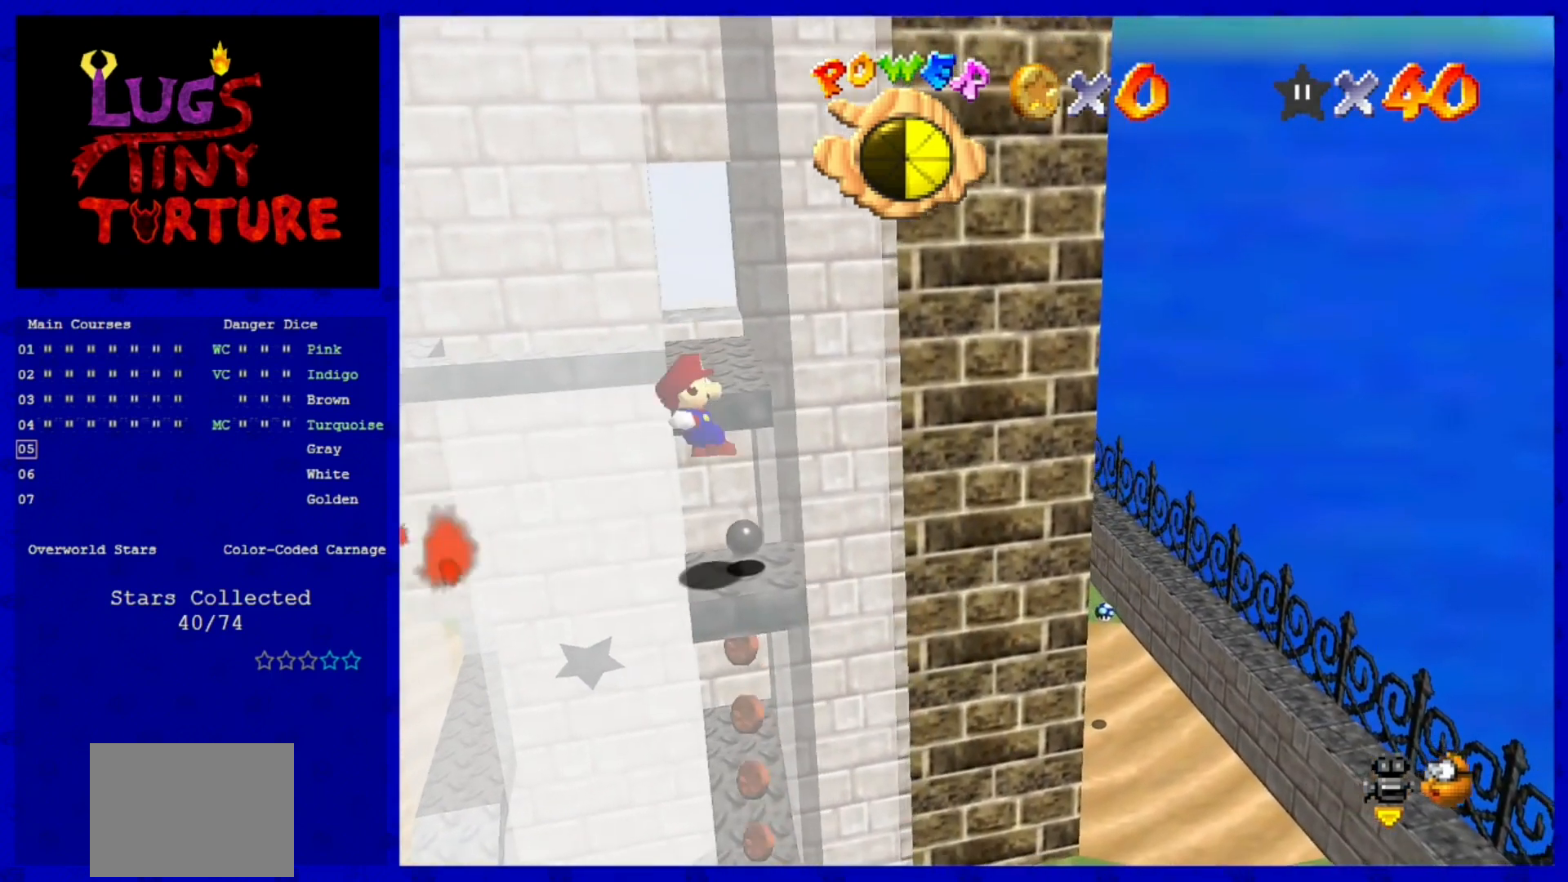
{"buttons": [], "left_stick": "center", "events": [[40, "left_stick", "center"]]}
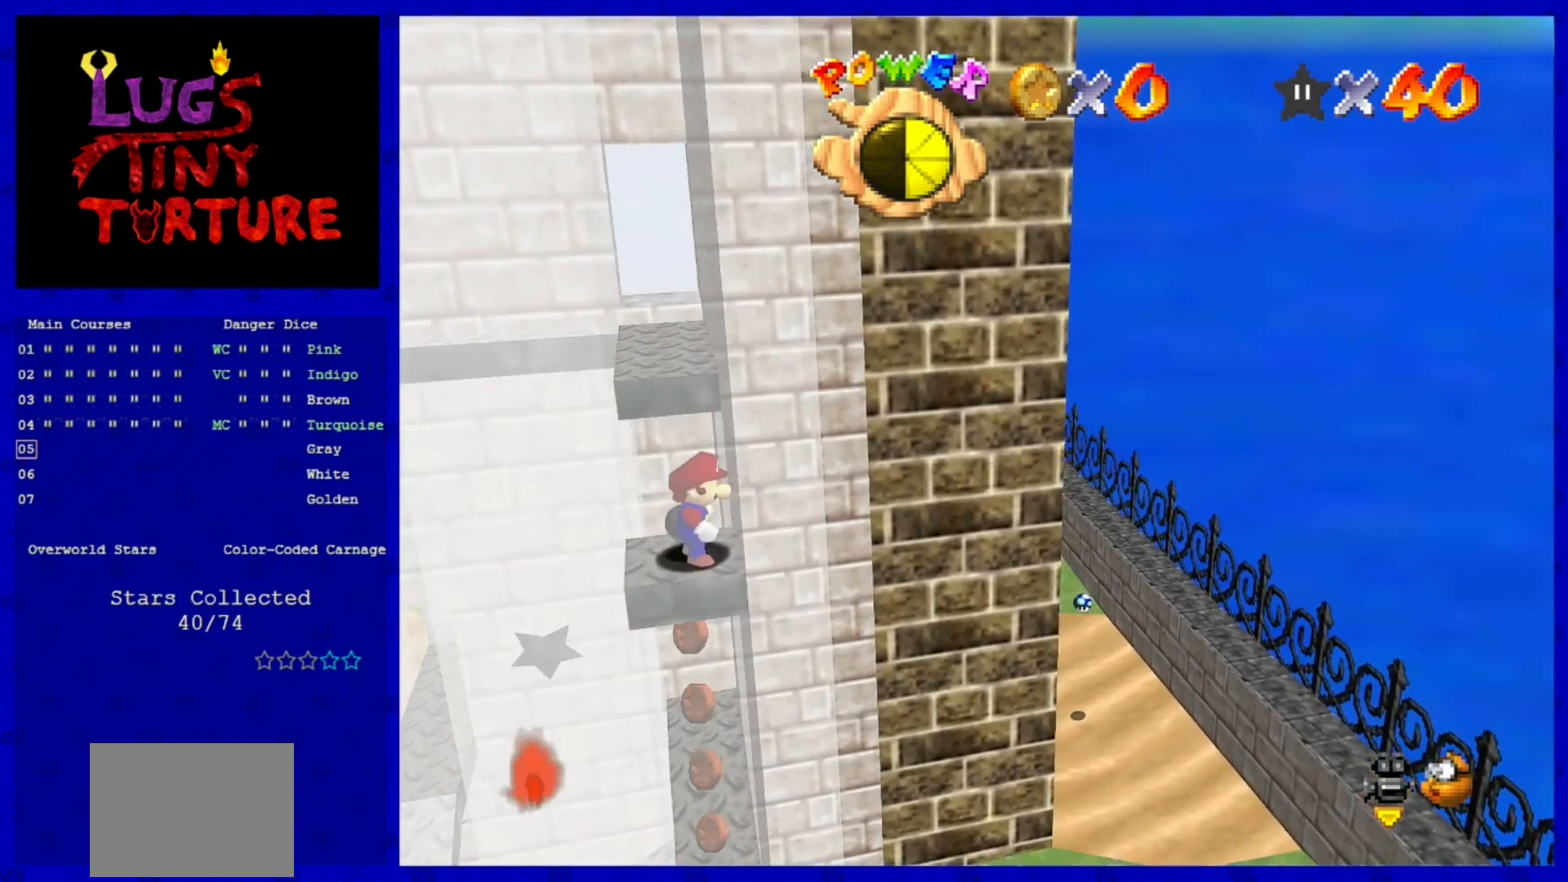
{"buttons": [], "left_stick": "up", "events": [[320, "left_stick", "up"]]}
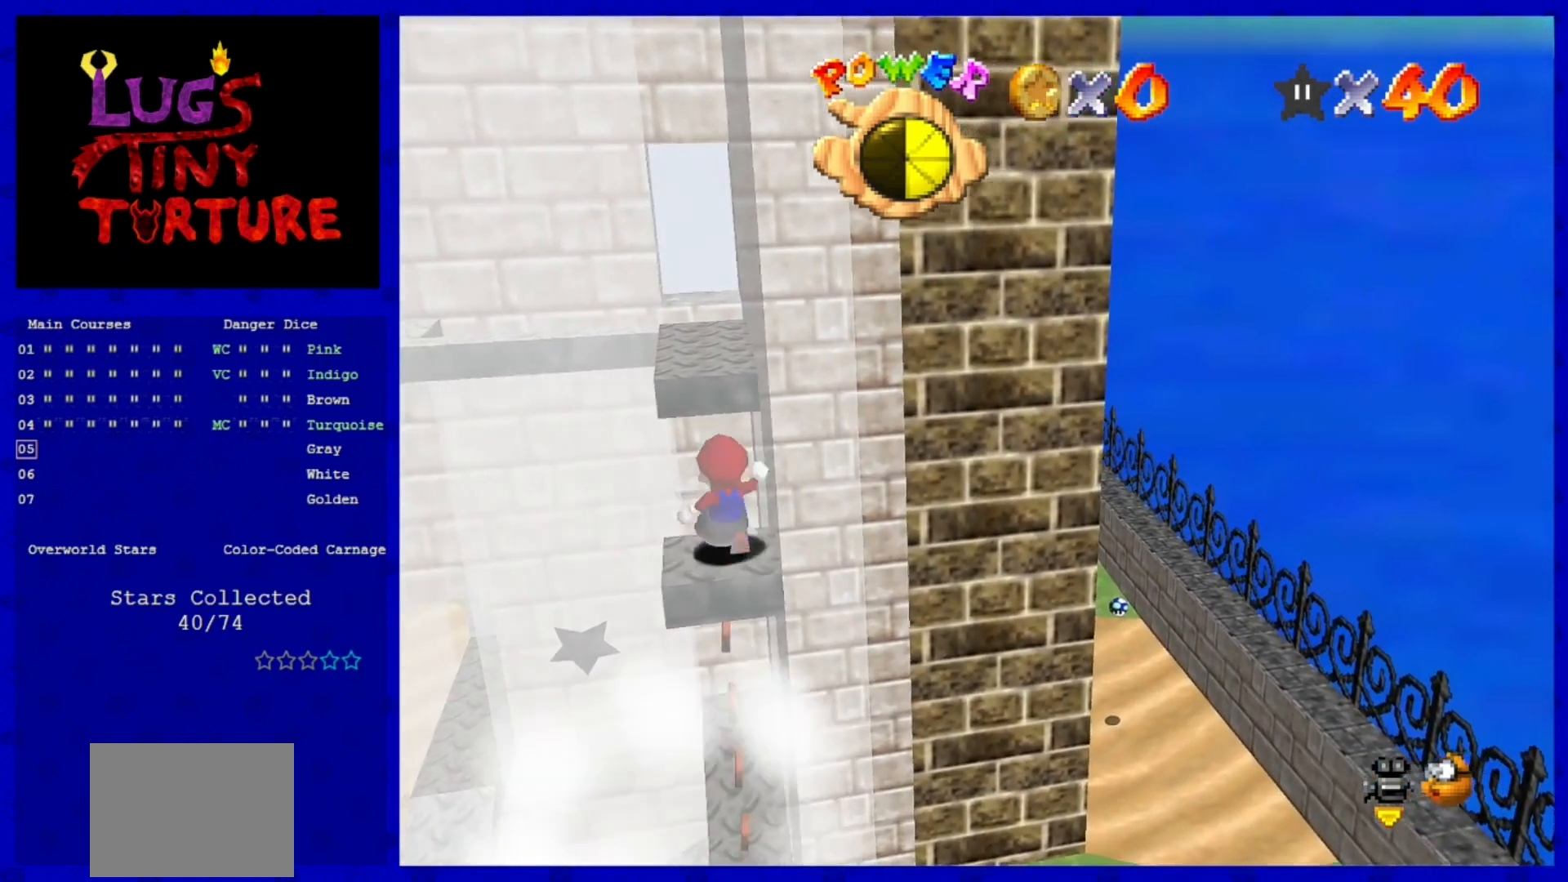
{"buttons": [], "left_stick": "up", "events": [[40, "left_stick", "center"], [80, "A", "down"], [160, "A", "up"], [200, "left_stick", "up"], [400, "left_stick", "center"], [520, "left_stick", "up"]]}
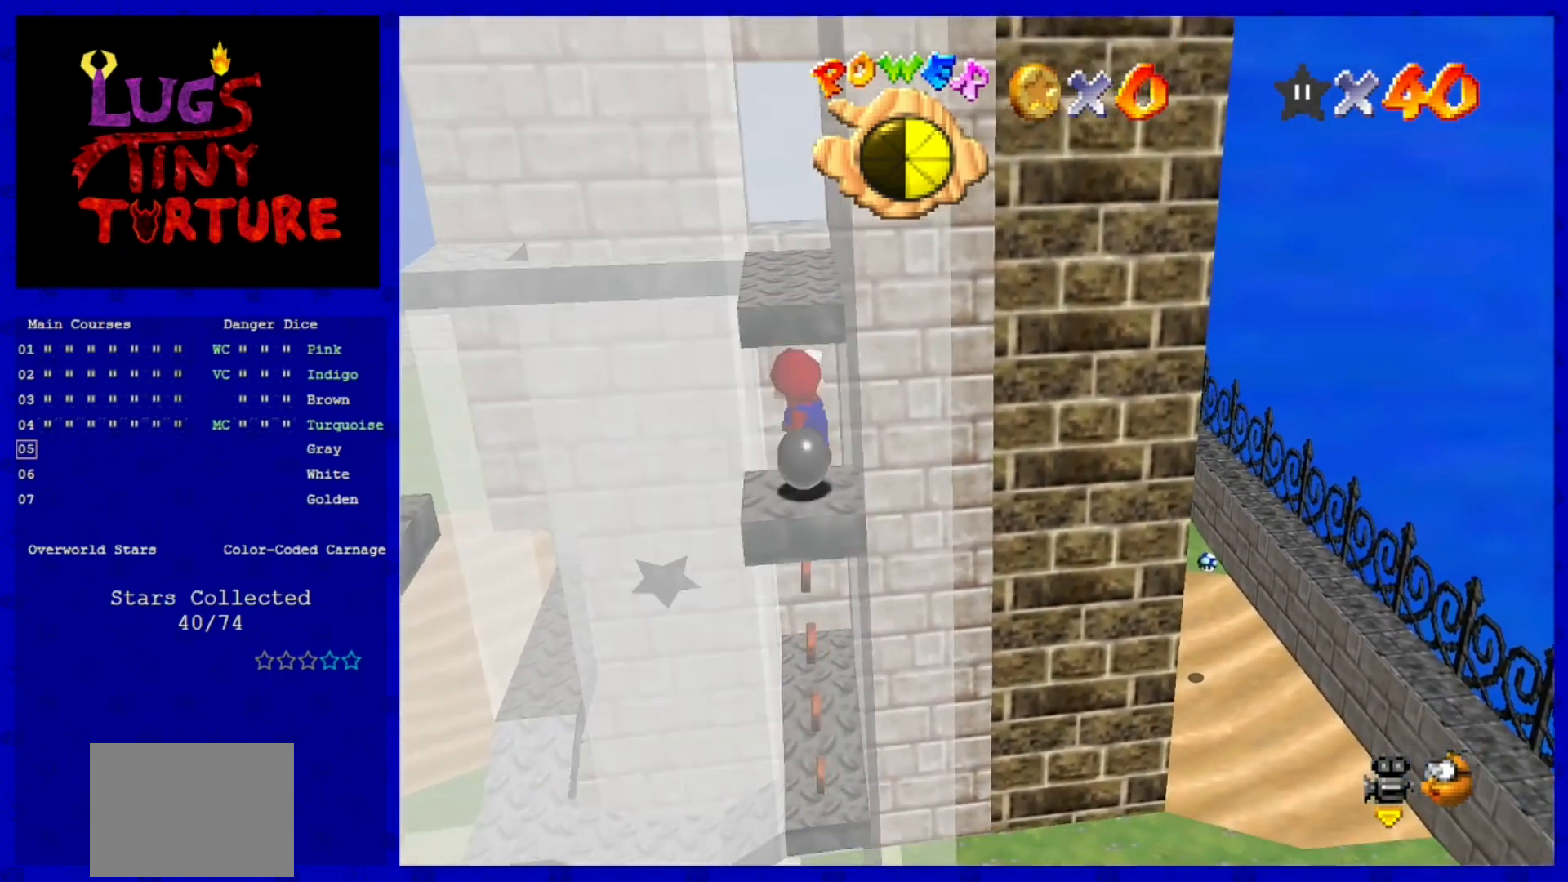
{"buttons": [], "left_stick": "center", "events": [[320, "B", "down"], [360, "left_stick", "center"], [400, "B", "up"]]}
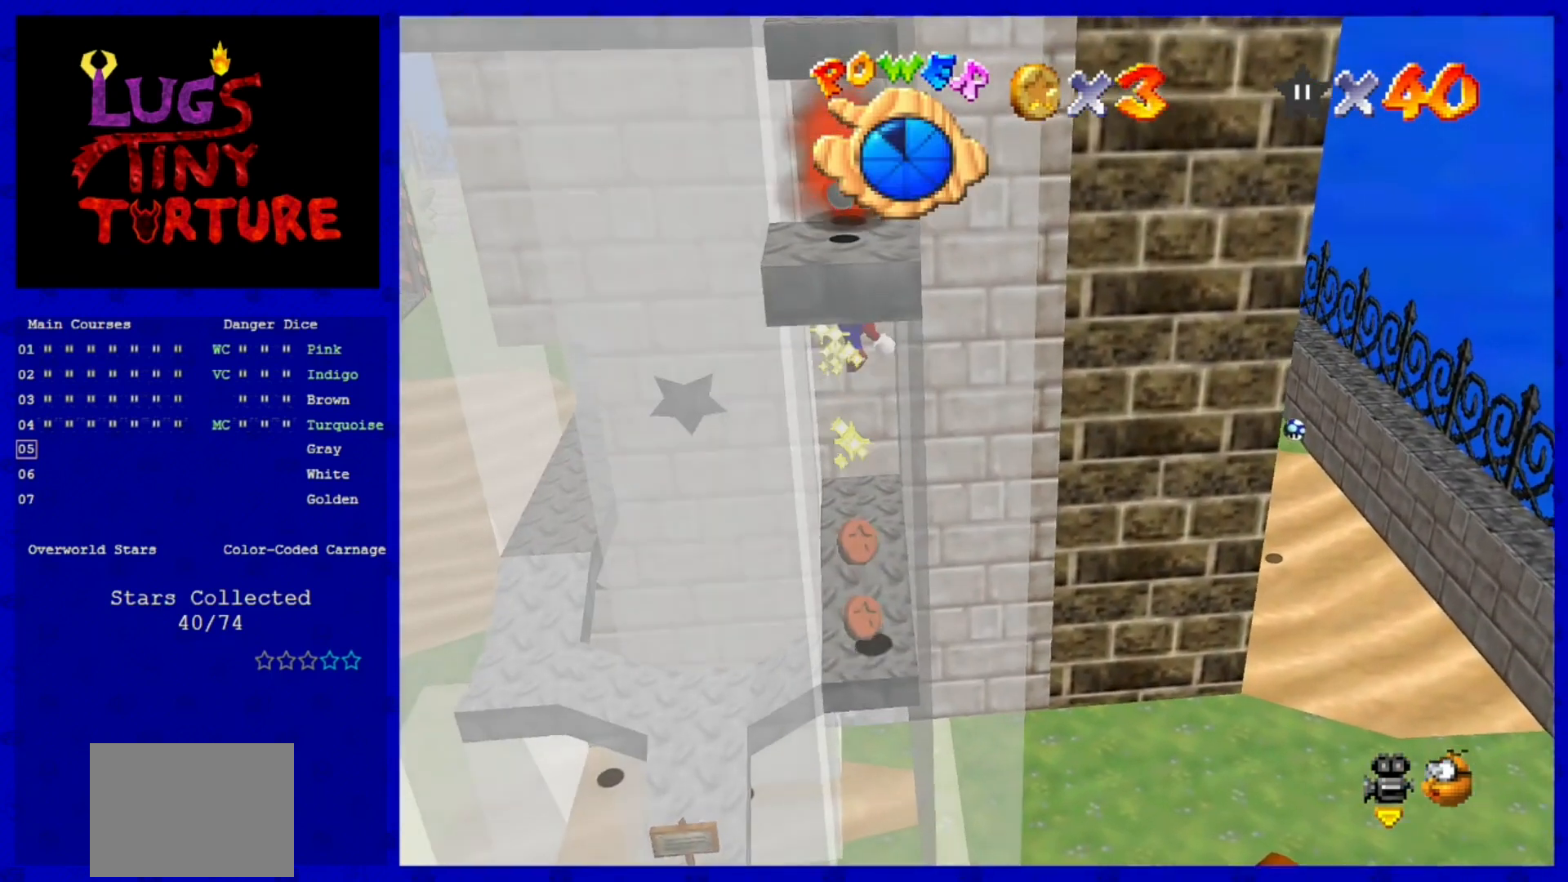
{"buttons": [], "left_stick": "center", "events": [[320, "left_stick", "down"], [440, "left_stick", "center"]]}